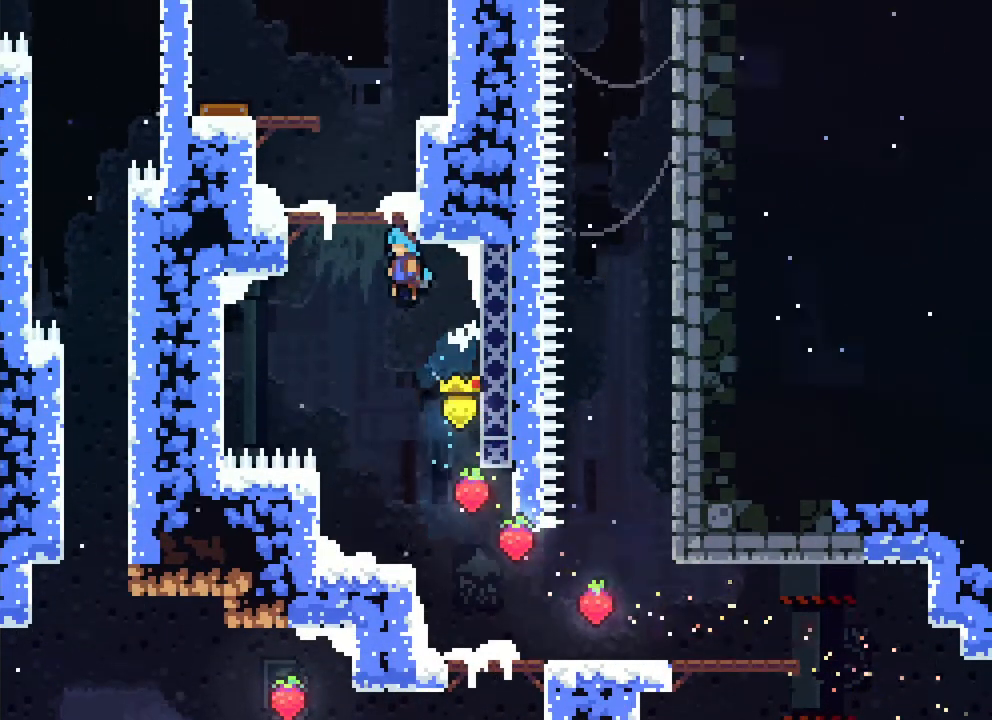
Gameplay with a controller (Xbox layout); each line is a JSON object with the inputs held at the frame after it (dt_ms = milliseconds from this image to that frame). "events" lists button and stick changes between this image and that frame as [ms after this image, input, new state], when the widget could be followed in between. Not read: L1 L2 L3 R1 R3 SELECT START.
{"dt_ms": 500, "buttons": ["R2", "DPAD_LEFT"], "events": [[117, "A", "up"], [350, "A", "down"], [483, "A", "up"]]}
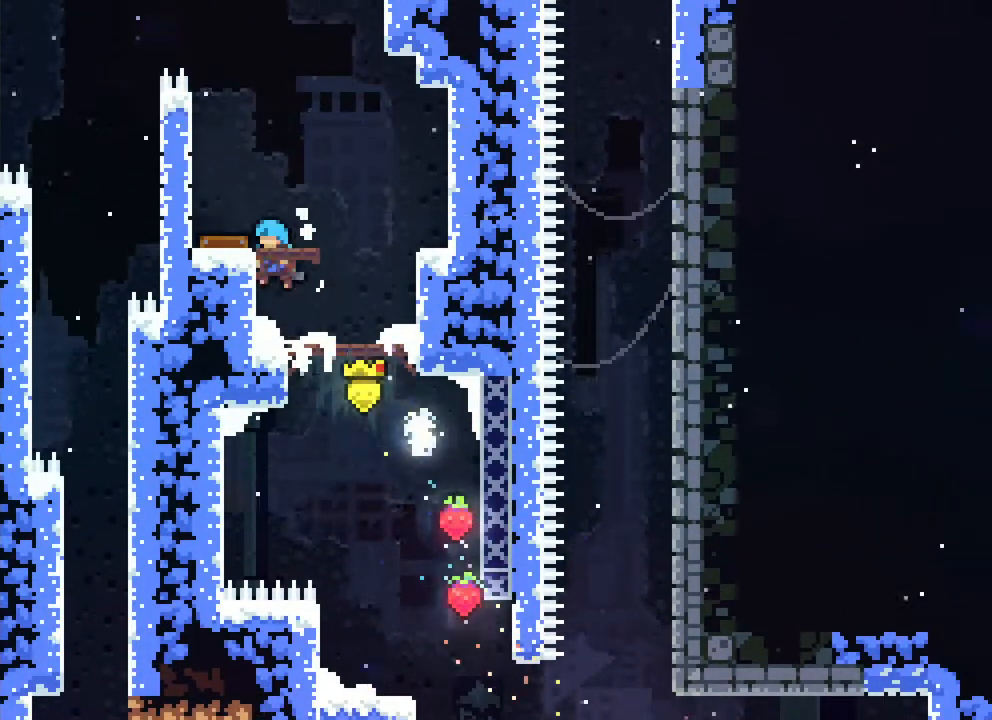
{"dt_ms": 500, "buttons": [], "events": [[67, "A", "down"], [183, "A", "up"], [183, "DPAD_LEFT", "up"], [233, "R2", "up"]]}
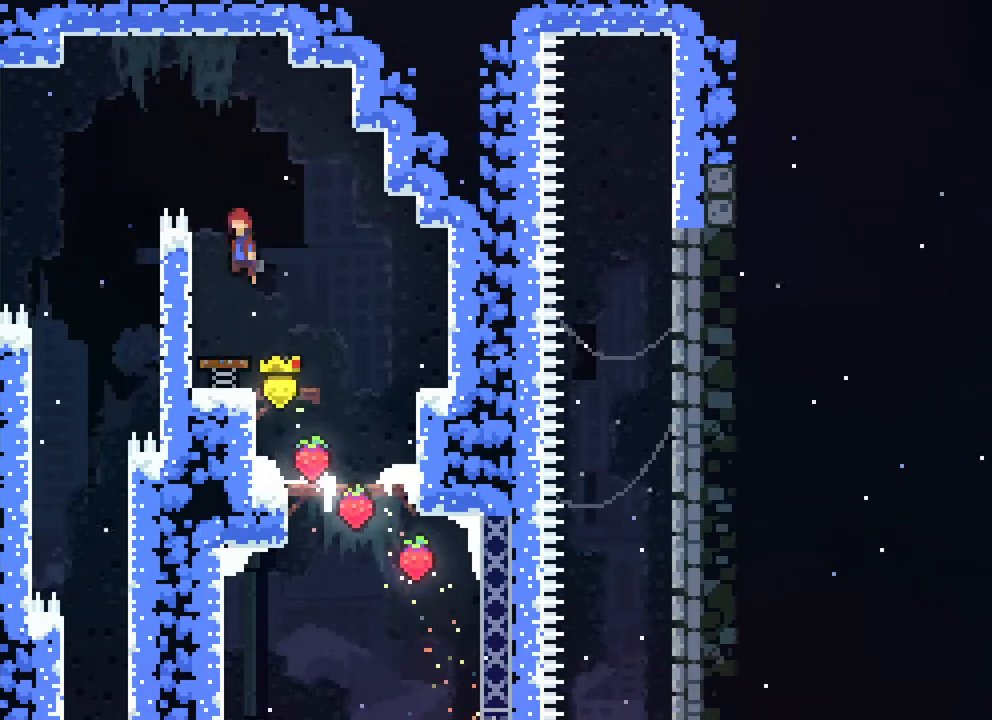
{"dt_ms": 500, "buttons": [], "events": [[17, "DPAD_LEFT", "down"], [483, "DPAD_LEFT", "up"]]}
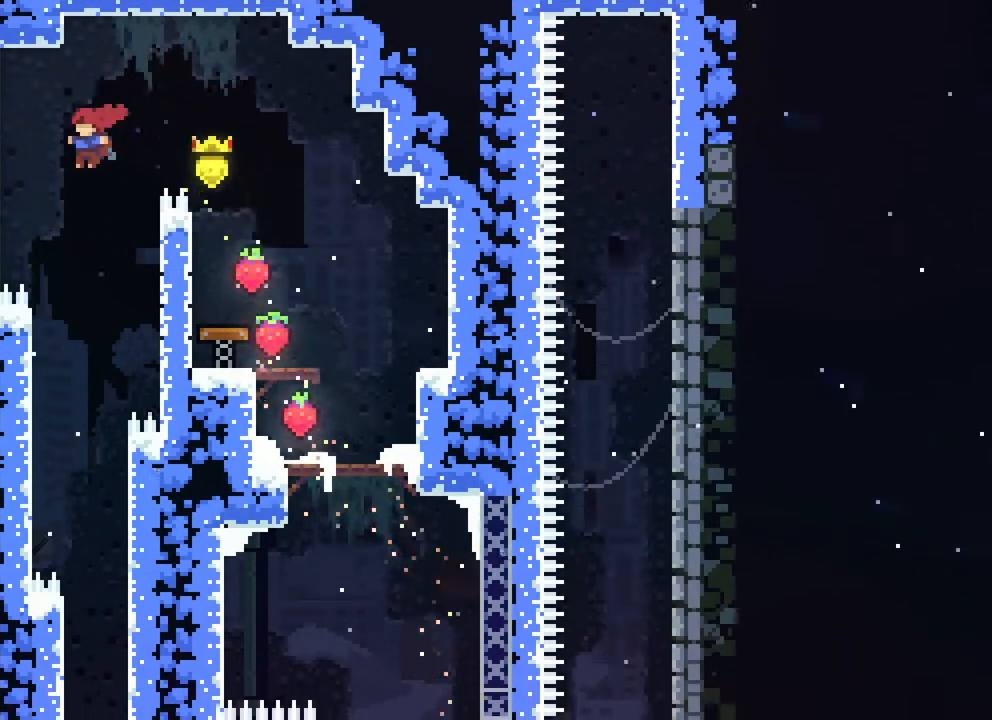
{"dt_ms": 500, "buttons": ["DPAD_RIGHT"], "events": [[417, "DPAD_RIGHT", "down"]]}
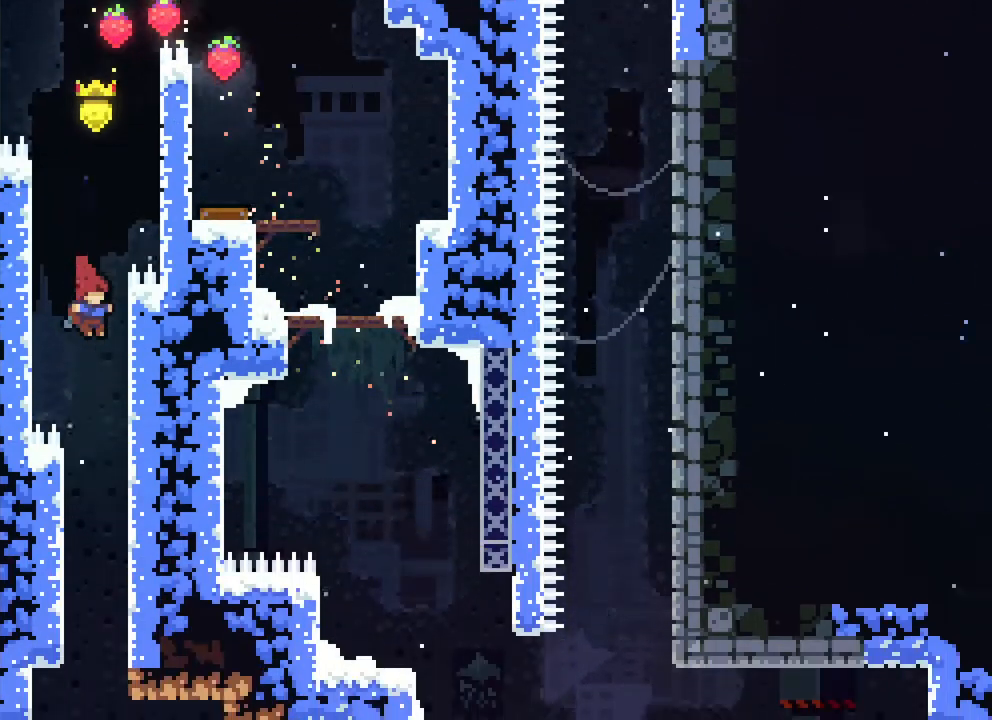
{"dt_ms": 500, "buttons": ["DPAD_RIGHT"], "events": []}
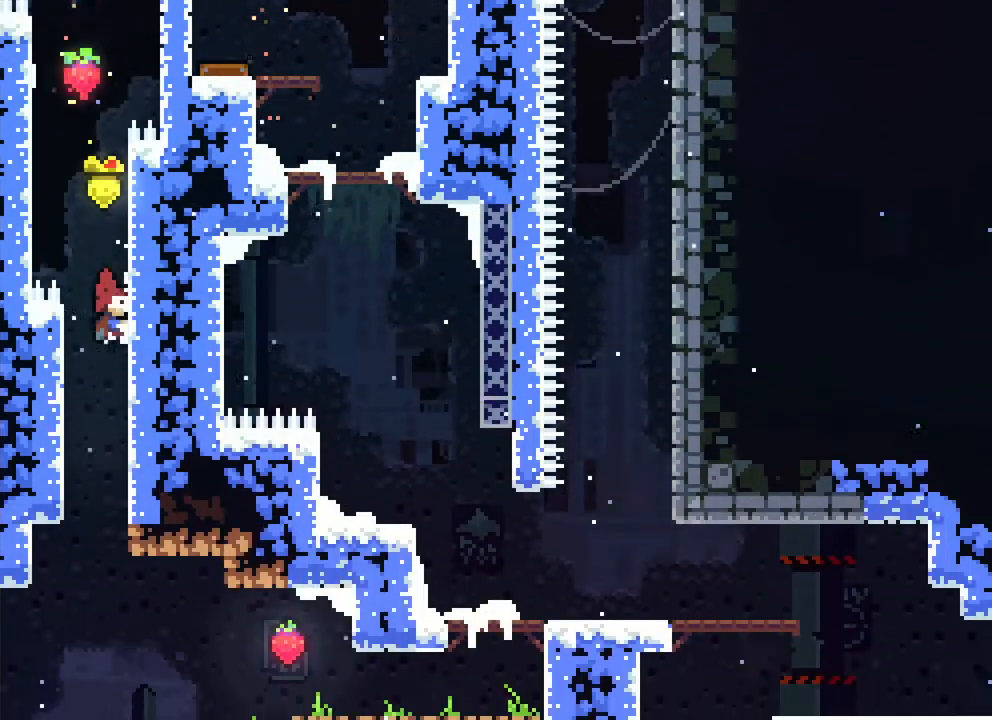
{"dt_ms": 500, "buttons": ["DPAD_RIGHT"], "events": []}
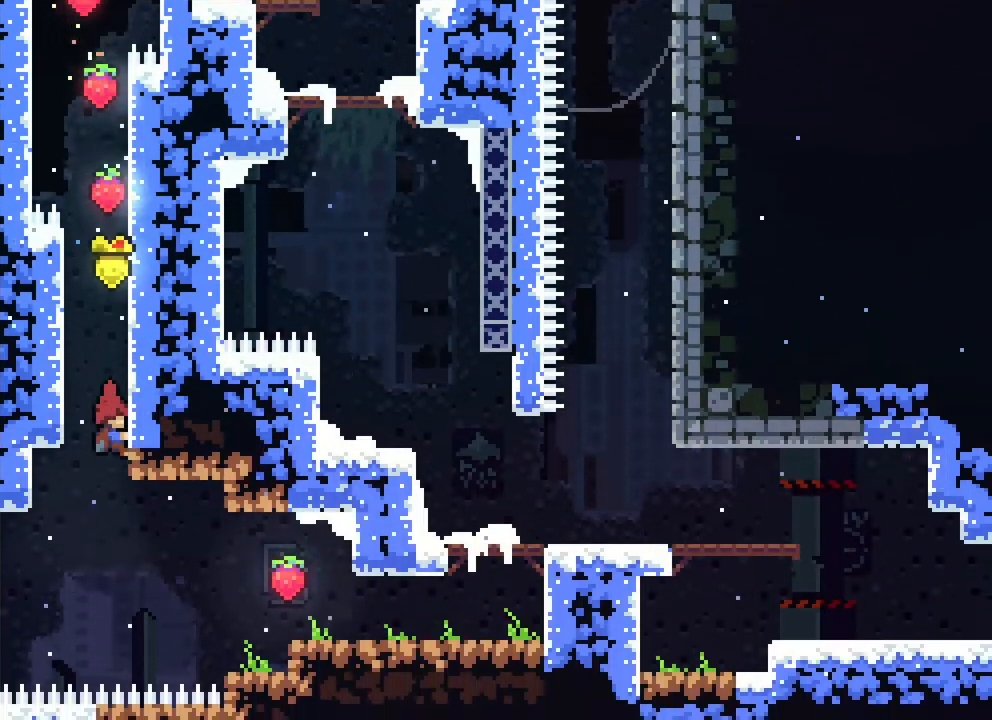
{"dt_ms": 500, "buttons": ["DPAD_RIGHT"], "events": [[17, "R2", "down"], [350, "R2", "up"]]}
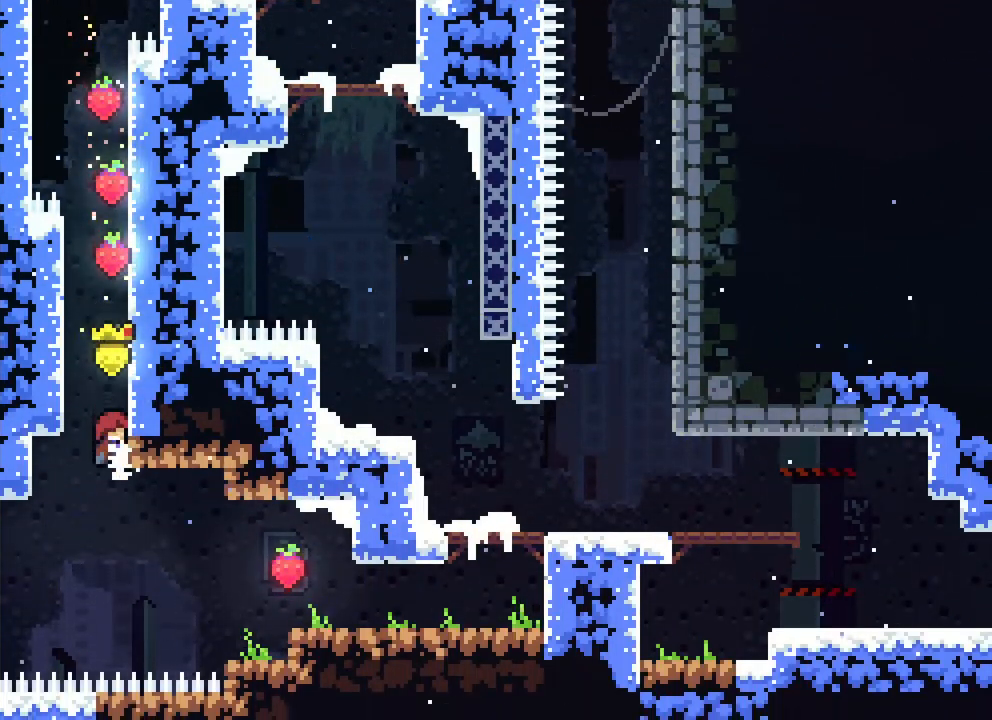
{"dt_ms": 500, "buttons": ["R2", "DPAD_RIGHT"], "events": [[283, "B", "down"], [433, "R2", "down"], [500, "B", "up"]]}
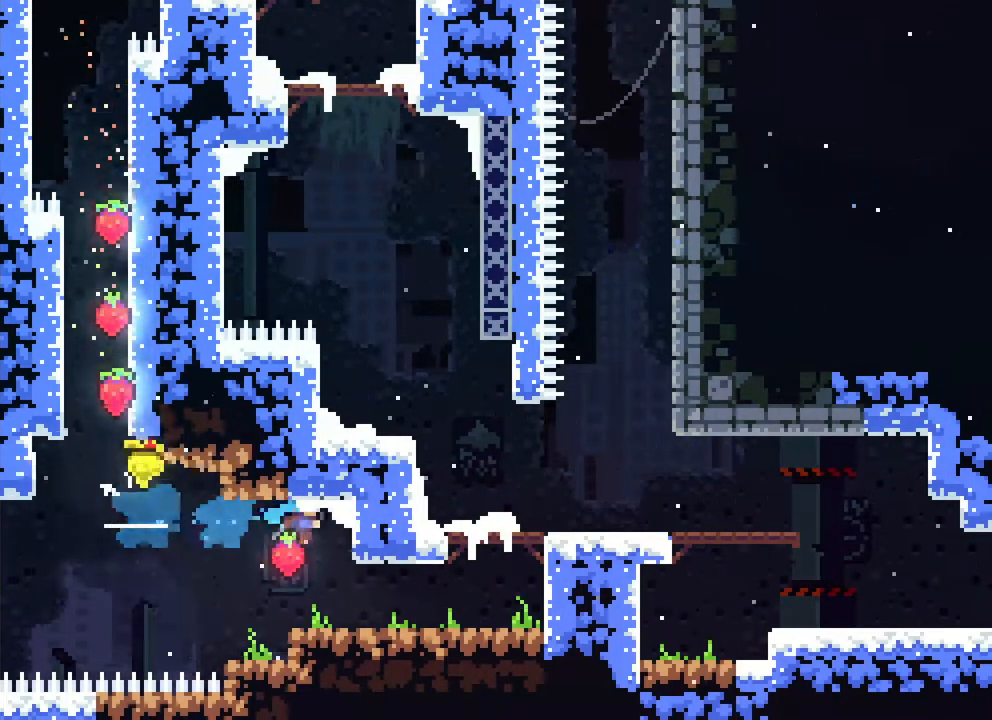
{"dt_ms": 500, "buttons": [], "events": [[250, "DPAD_RIGHT", "up"], [433, "R2", "up"]]}
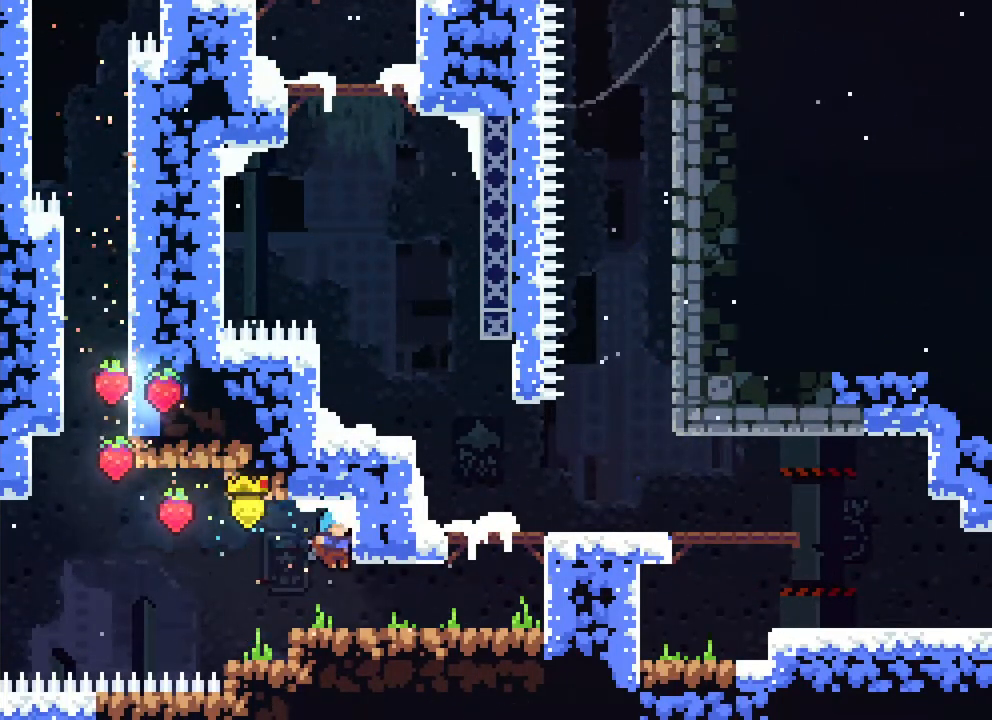
{"dt_ms": 500, "buttons": ["R2", "DPAD_DOWN"], "events": [[167, "R2", "down"], [200, "A", "down"], [267, "A", "up"], [500, "DPAD_DOWN", "down"]]}
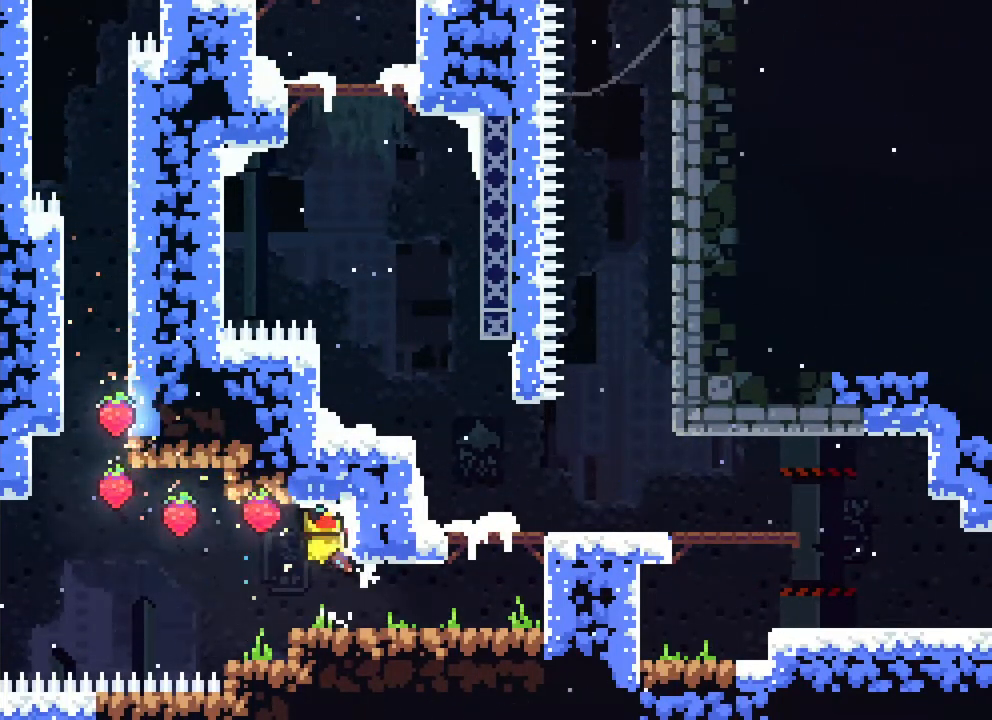
{"dt_ms": 500, "buttons": ["R2", "DPAD_RIGHT"], "events": [[100, "DPAD_DOWN", "up"], [250, "Y", "down"], [283, "DPAD_RIGHT", "down"], [400, "Y", "up"]]}
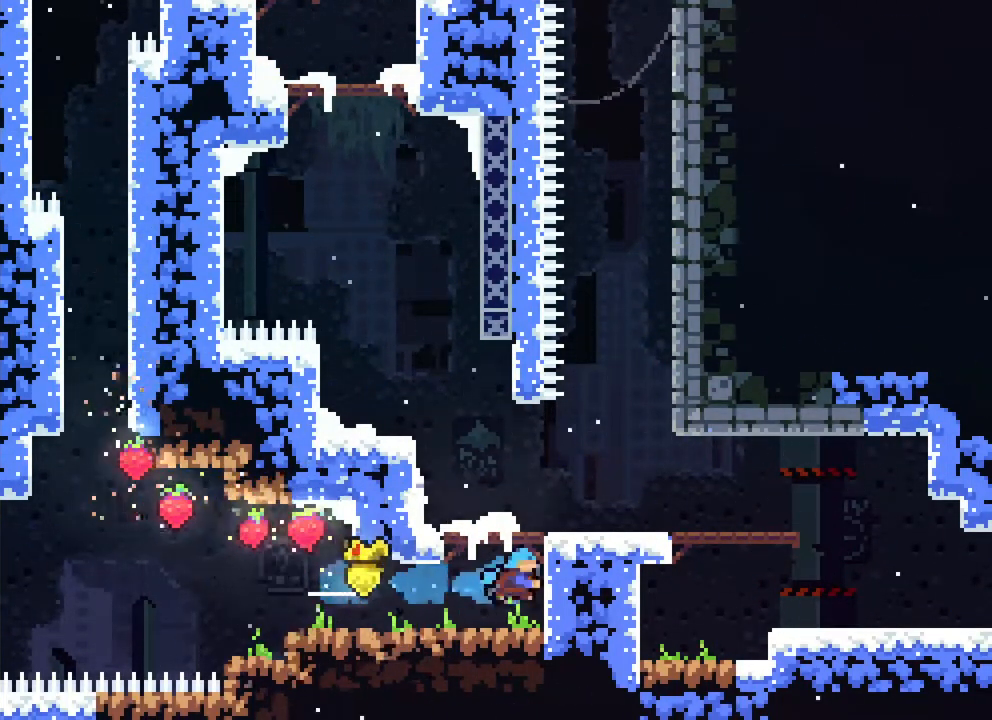
{"dt_ms": 500, "buttons": [], "events": [[117, "DPAD_RIGHT", "up"], [217, "A", "down"], [300, "DPAD_RIGHT", "down"], [417, "A", "up"], [417, "R2", "up"], [450, "DPAD_RIGHT", "up"]]}
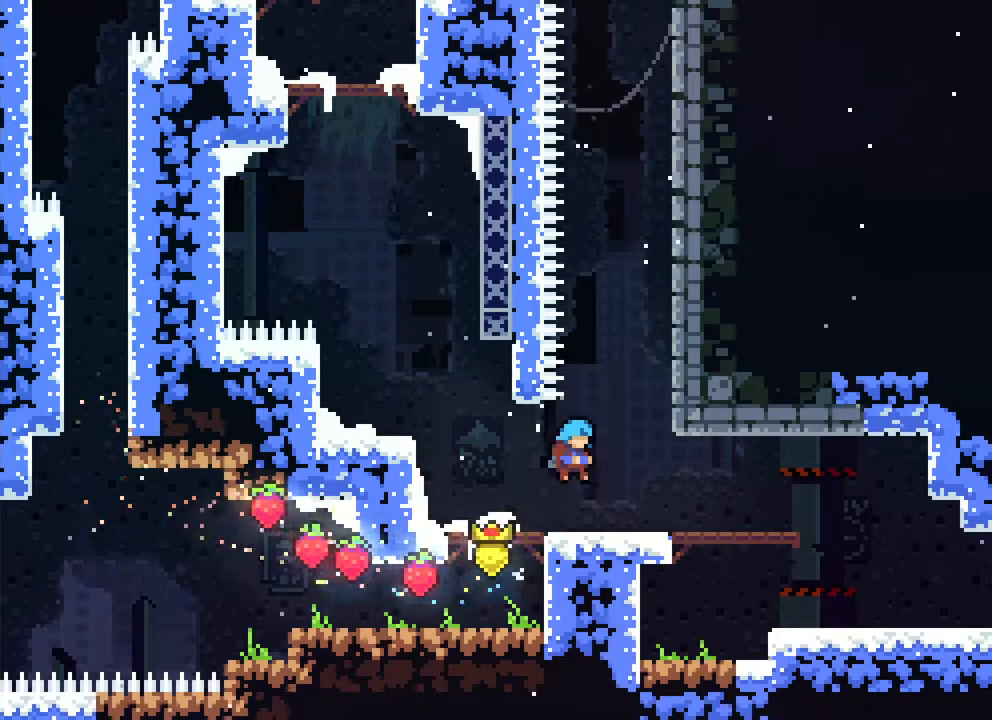
{"dt_ms": 500, "buttons": ["R2"], "events": [[133, "DPAD_RIGHT", "down"], [167, "R2", "down"], [217, "A", "down"], [333, "A", "up"], [417, "DPAD_RIGHT", "up"]]}
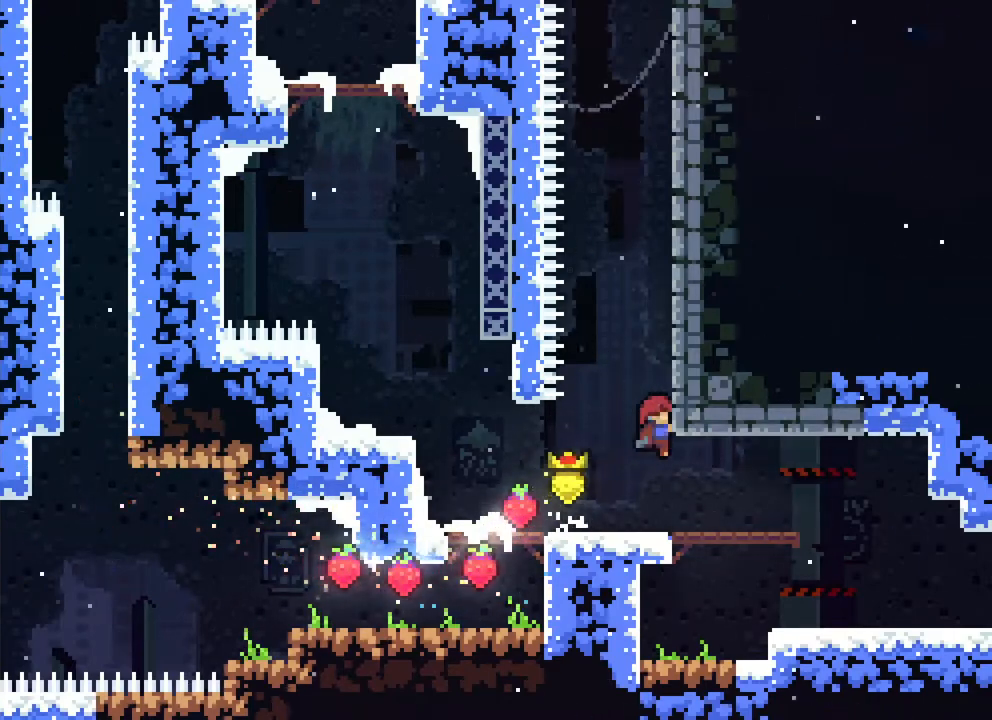
{"dt_ms": 500, "buttons": ["R2"], "events": [[250, "DPAD_RIGHT", "down"], [267, "Y", "down"], [400, "Y", "up"], [467, "DPAD_RIGHT", "up"]]}
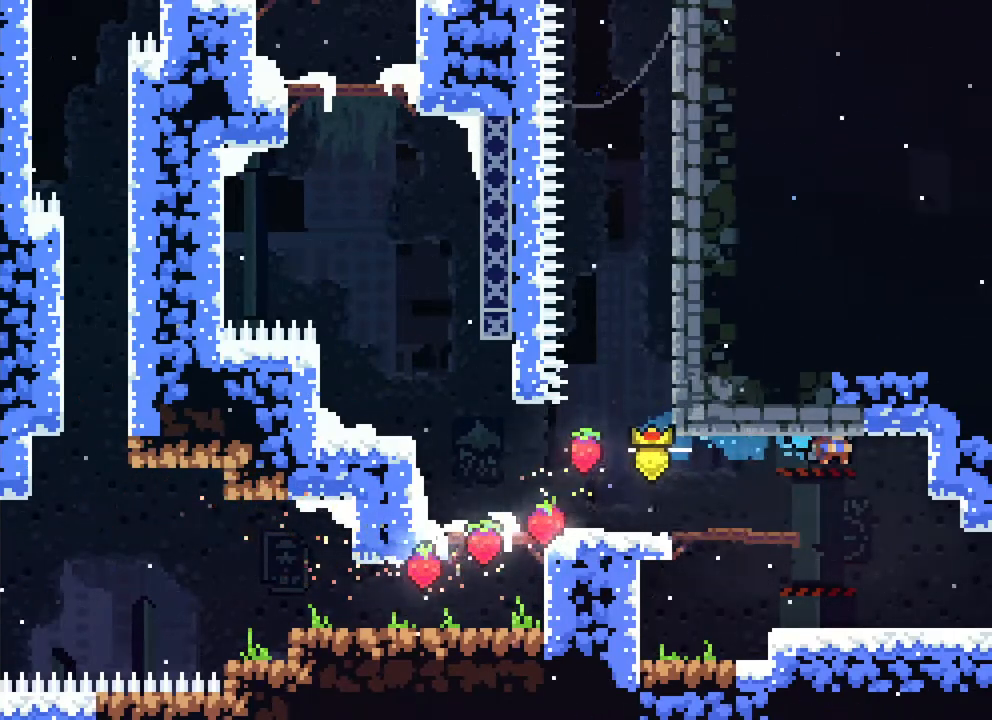
{"dt_ms": 500, "buttons": ["A", "DPAD_RIGHT"], "events": [[33, "R2", "up"], [267, "DPAD_RIGHT", "down"], [417, "A", "down"]]}
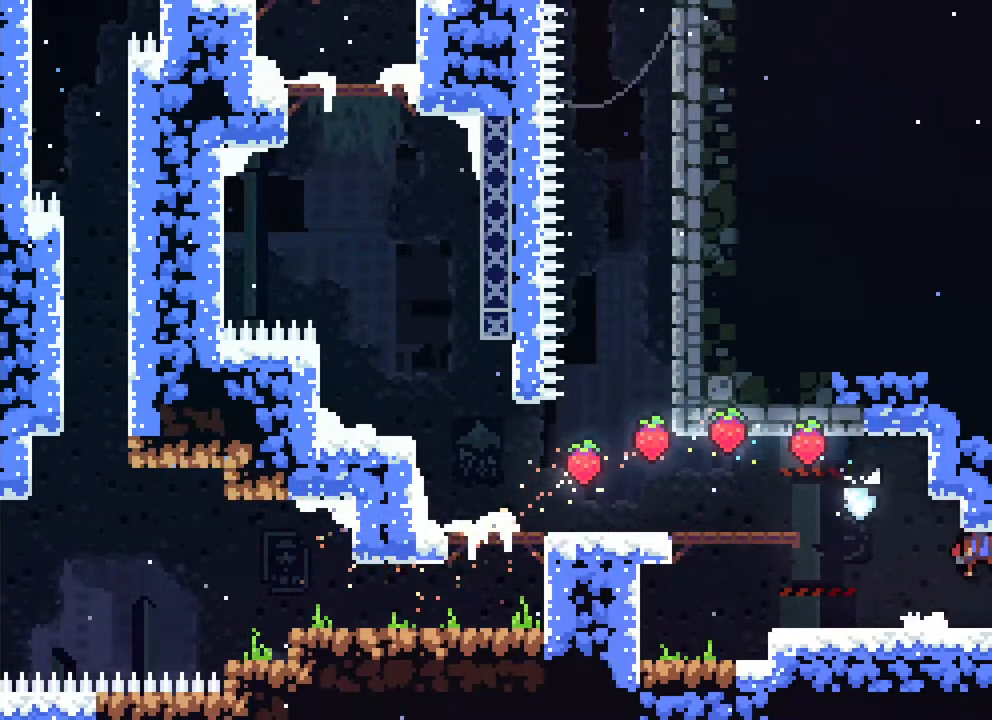
{"dt_ms": 500, "buttons": ["A", "DPAD_RIGHT"], "events": [[283, "DPAD_LEFT", "down"], [300, "DPAD_LEFT", "up"]]}
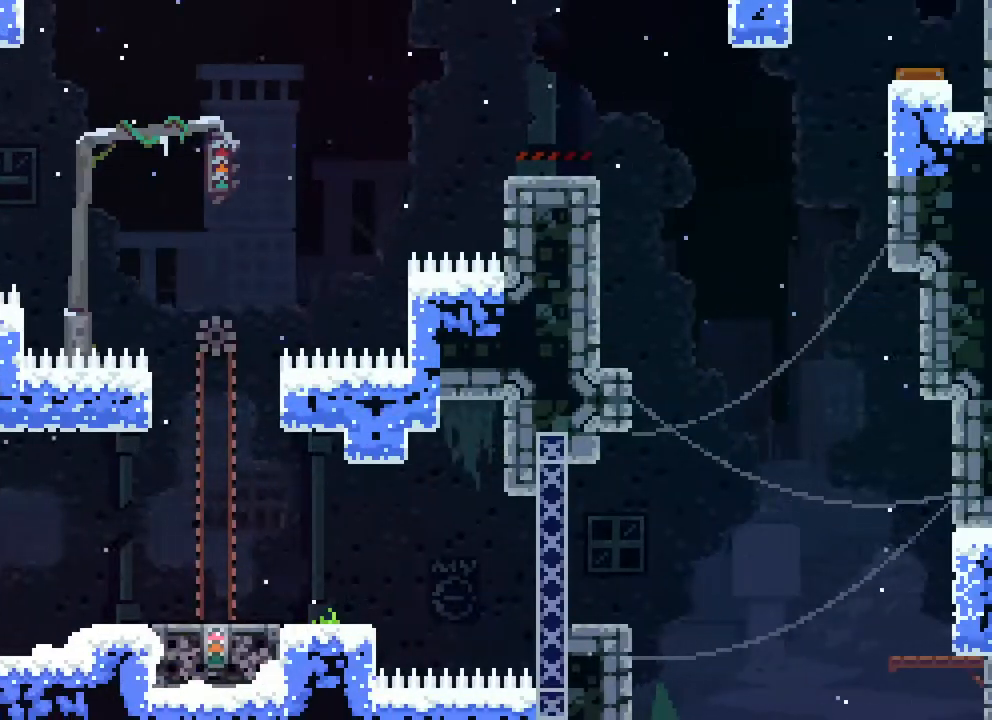
{"dt_ms": 500, "buttons": ["DPAD_RIGHT"], "events": [[217, "A", "up"]]}
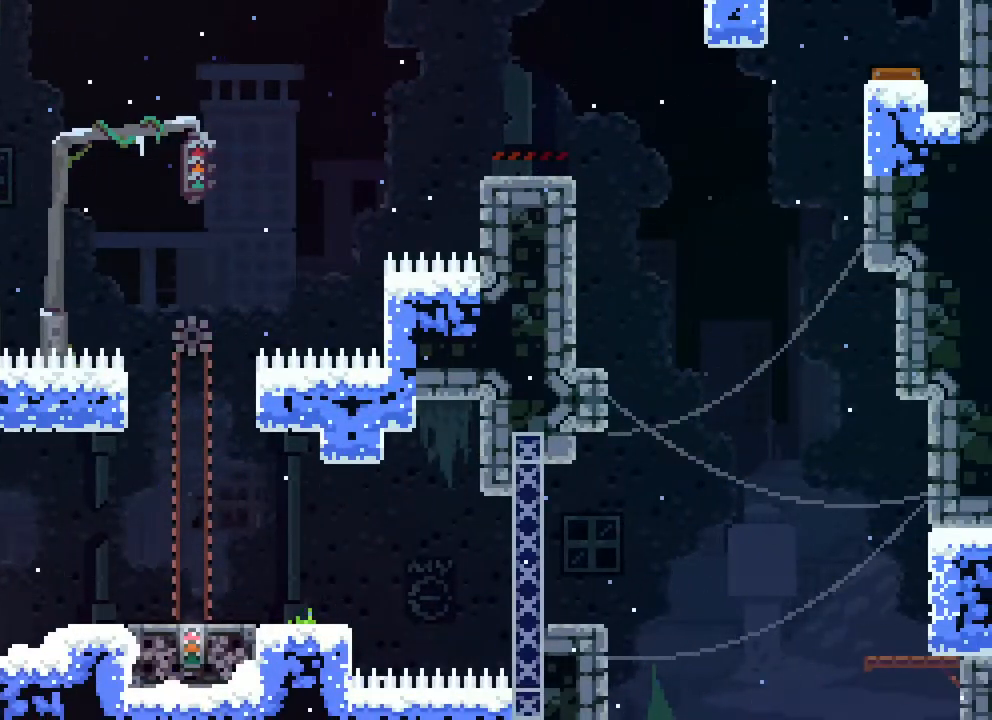
{"dt_ms": 500, "buttons": ["DPAD_RIGHT"], "events": [[33, "B", "down"], [167, "B", "up"]]}
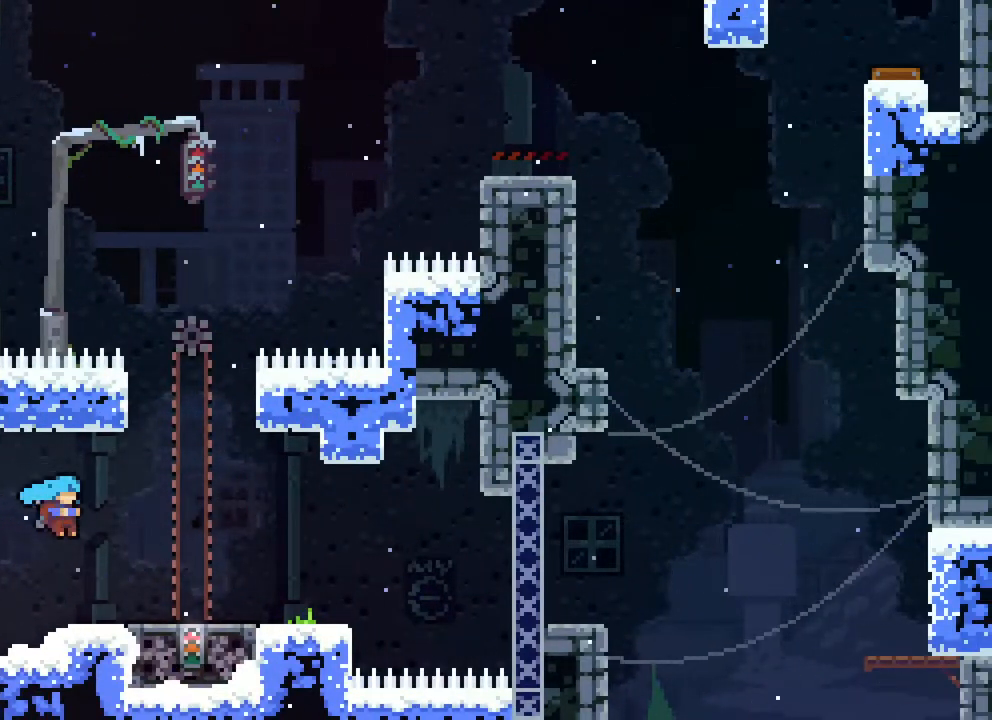
{"dt_ms": 500, "buttons": [], "events": [[367, "DPAD_RIGHT", "up"]]}
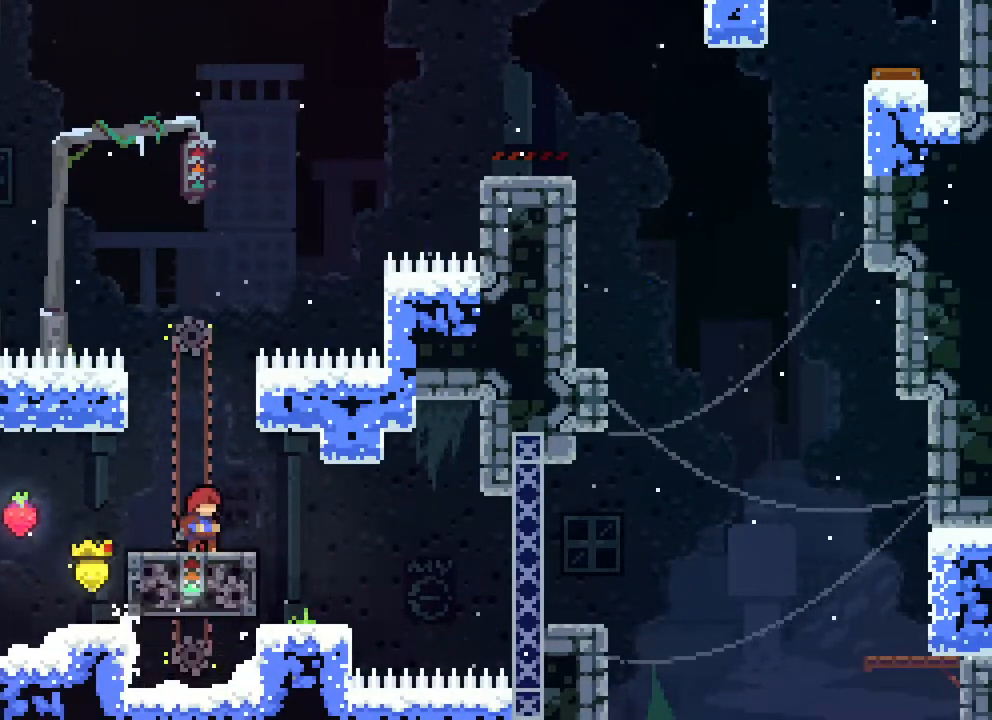
{"dt_ms": 1000, "buttons": ["R2"]}
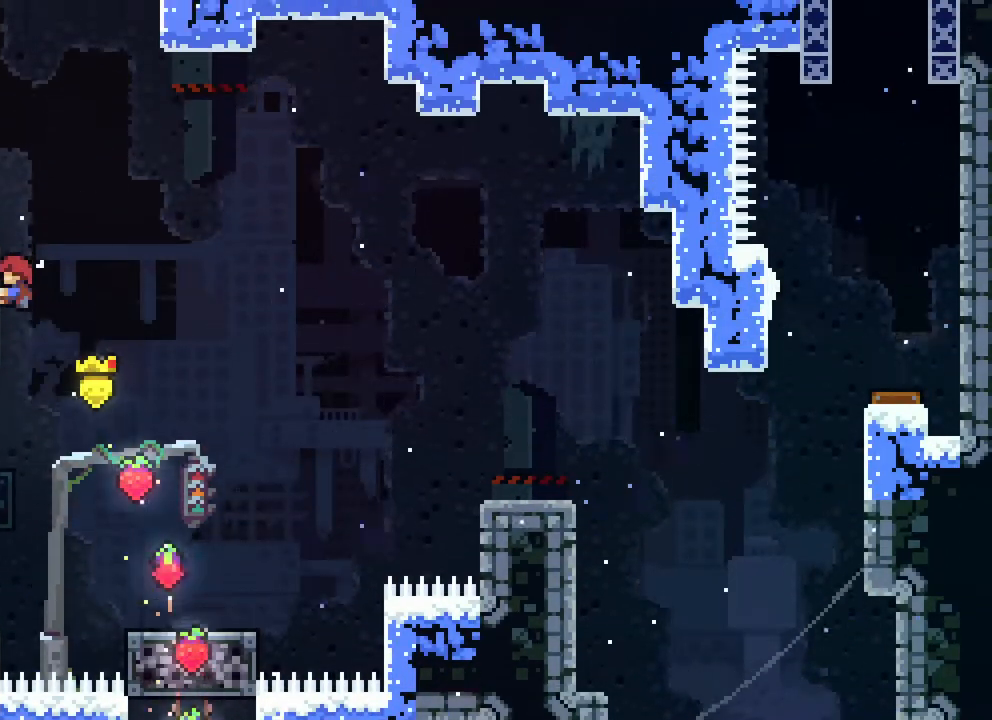
{"dt_ms": 500, "buttons": ["B", "R2", "DPAD_UP", "DPAD_LEFT"], "events": [[117, "A", "down"], [167, "DPAD_UP", "down"], [233, "DPAD_LEFT", "down"], [317, "A", "up"], [367, "B", "down"]]}
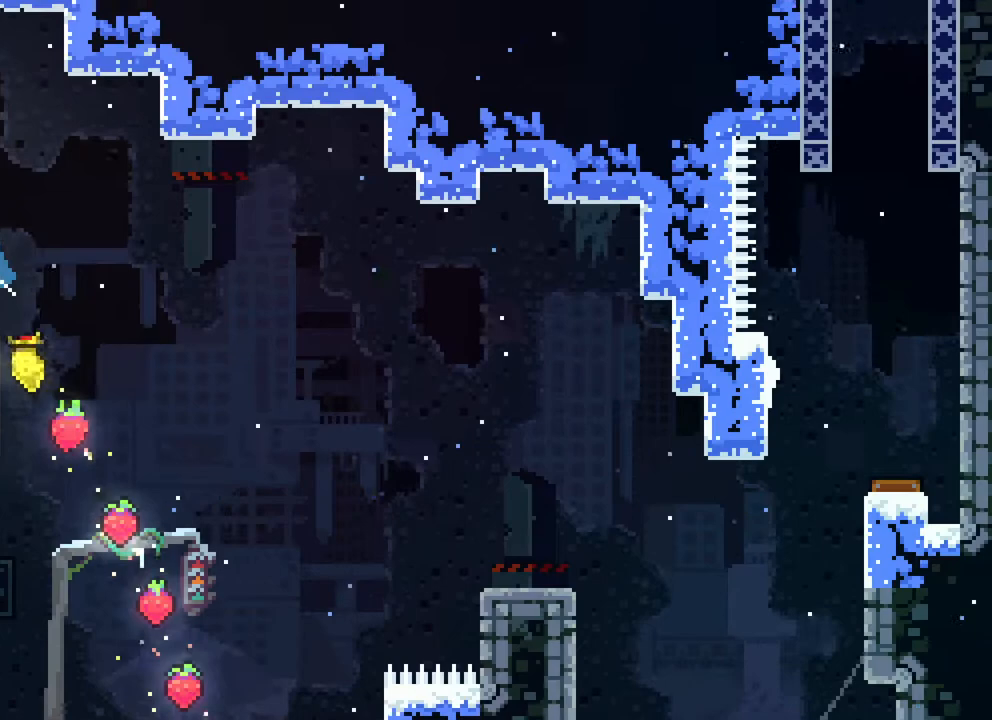
{"dt_ms": 500, "buttons": ["A", "DPAD_RIGHT"], "events": [[67, "DPAD_LEFT", "up"], [283, "DPAD_UP", "up"], [300, "B", "up"], [333, "DPAD_RIGHT", "down"], [333, "R2", "up"], [433, "A", "down"]]}
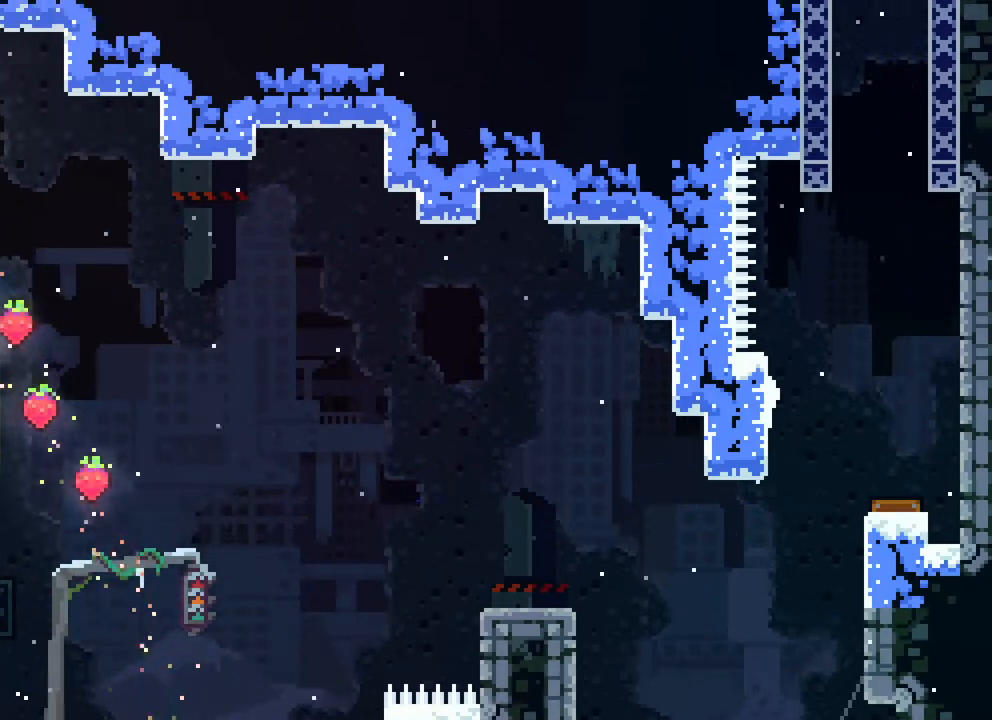
{"dt_ms": 500, "buttons": ["A", "DPAD_RIGHT"], "events": []}
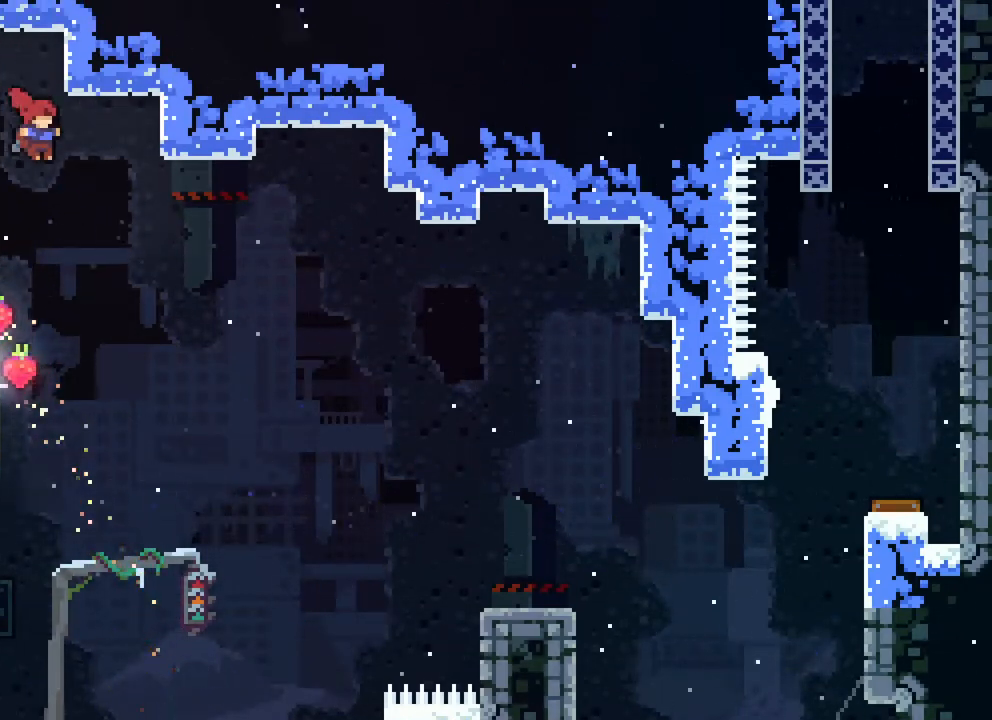
{"dt_ms": 500, "buttons": ["DPAD_UP", "DPAD_RIGHT"]}
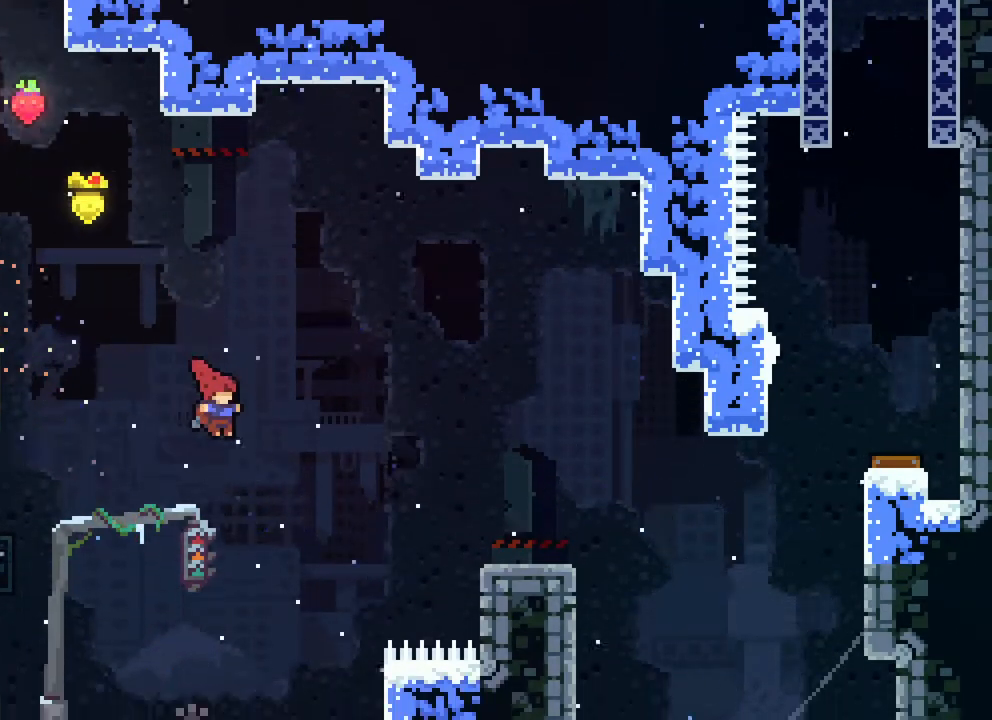
{"dt_ms": 500, "buttons": ["DPAD_UP", "DPAD_RIGHT"], "events": [[67, "B", "down"], [200, "B", "up"], [333, "DPAD_LEFT", "down"], [500, "DPAD_LEFT", "up"]]}
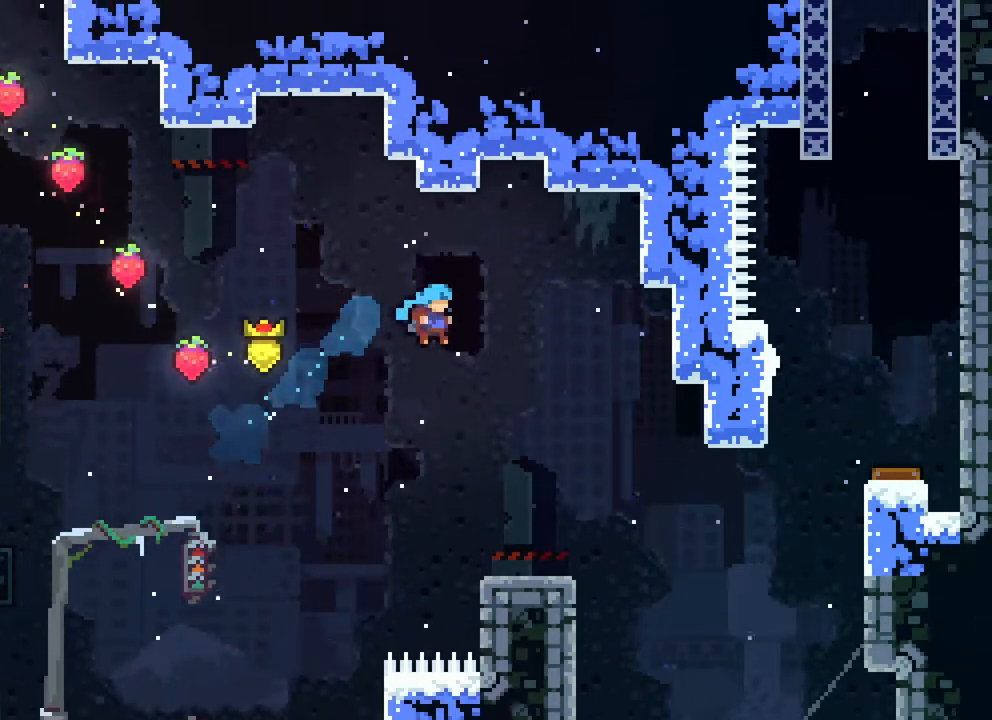
{"dt_ms": 500, "buttons": ["DPAD_RIGHT"], "events": [[117, "DPAD_LEFT", "down"], [117, "DPAD_UP", "up"], [217, "DPAD_RIGHT", "up"], [233, "DPAD_LEFT", "up"], [400, "DPAD_RIGHT", "down"]]}
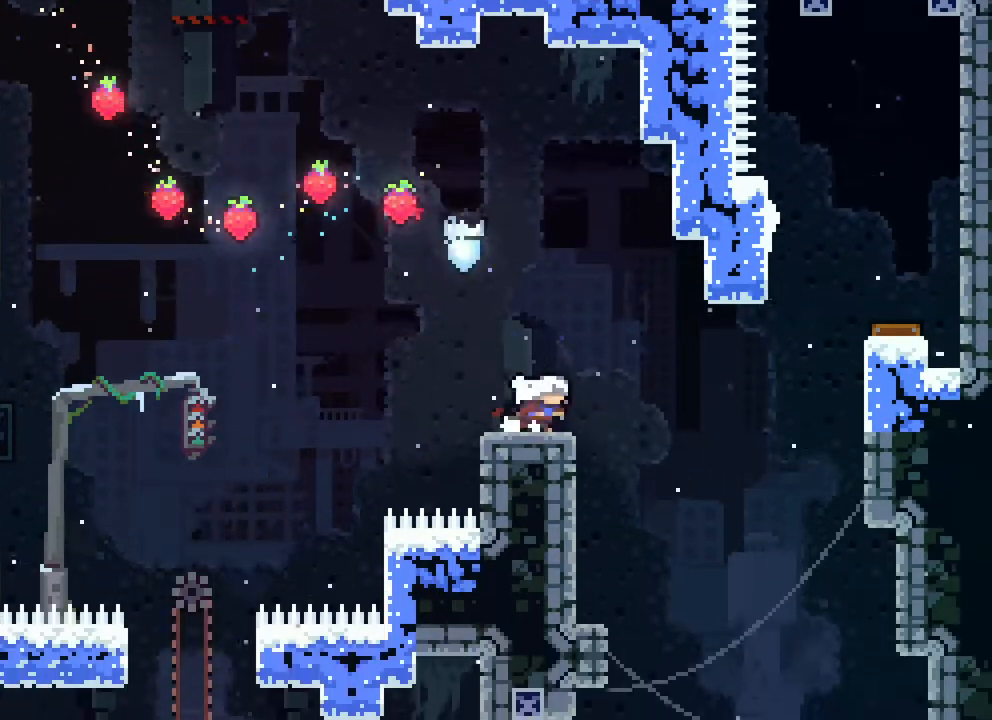
{"dt_ms": 500, "buttons": [], "events": [[33, "R2", "down"], [50, "A", "down"], [133, "A", "up"], [217, "R2", "up"], [300, "R2", "down"], [350, "R2", "up"], [467, "DPAD_RIGHT", "up"]]}
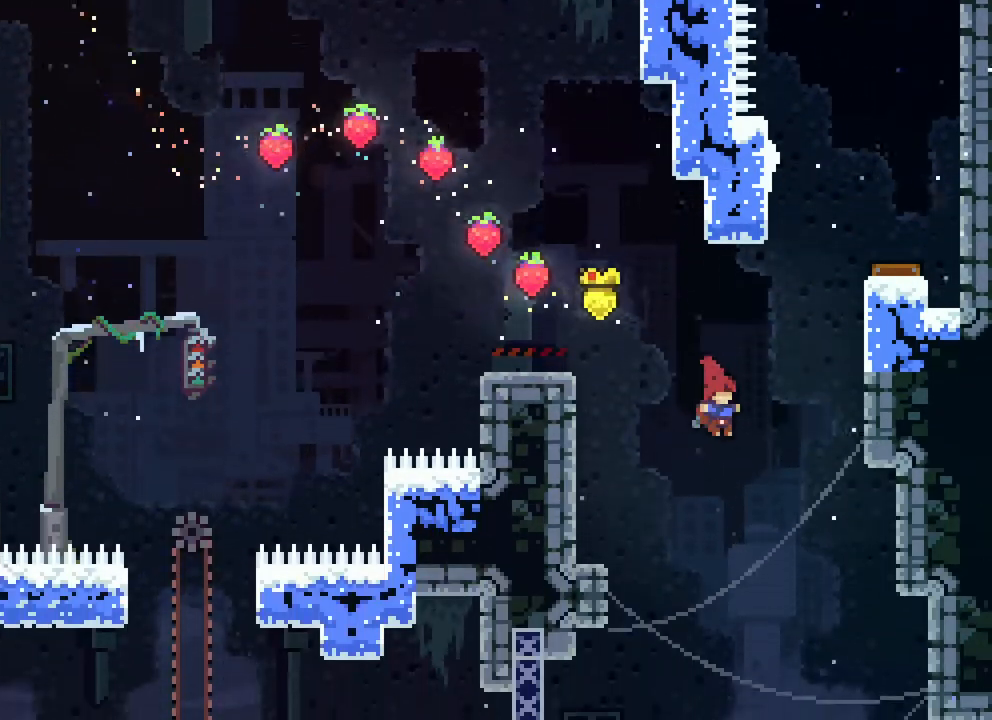
{"dt_ms": 500, "buttons": ["DPAD_RIGHT"], "events": [[50, "DPAD_RIGHT", "down"], [183, "R2", "down"], [250, "R2", "up"], [417, "DPAD_LEFT", "down"], [483, "DPAD_LEFT", "up"]]}
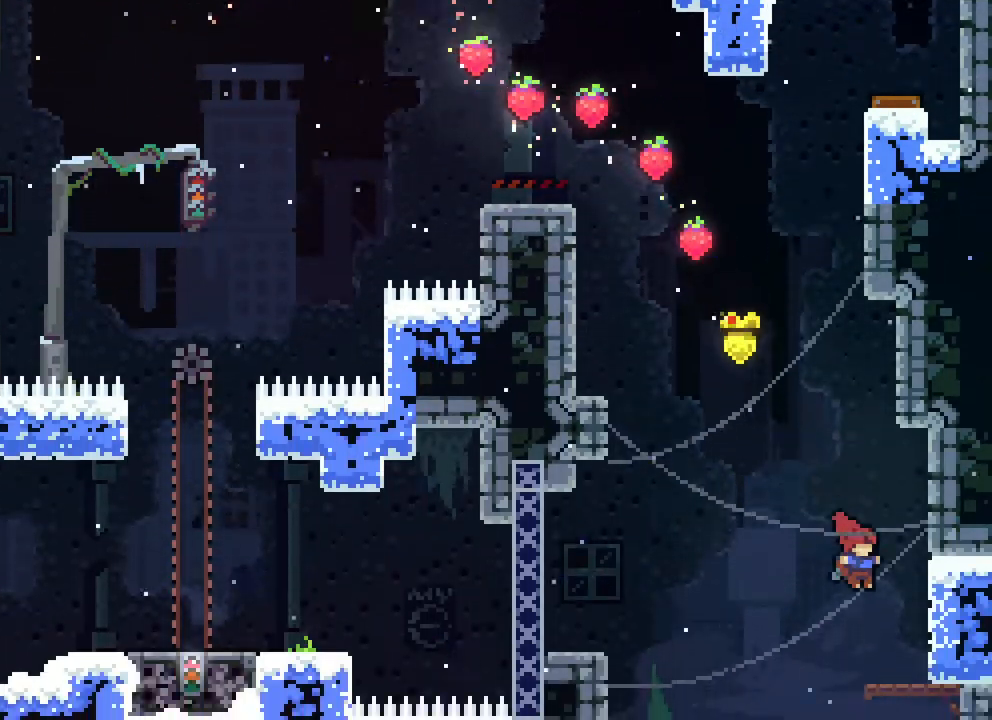
{"dt_ms": 500, "buttons": ["R2", "DPAD_RIGHT"], "events": [[117, "R2", "down"], [167, "B", "down"], [367, "B", "up"]]}